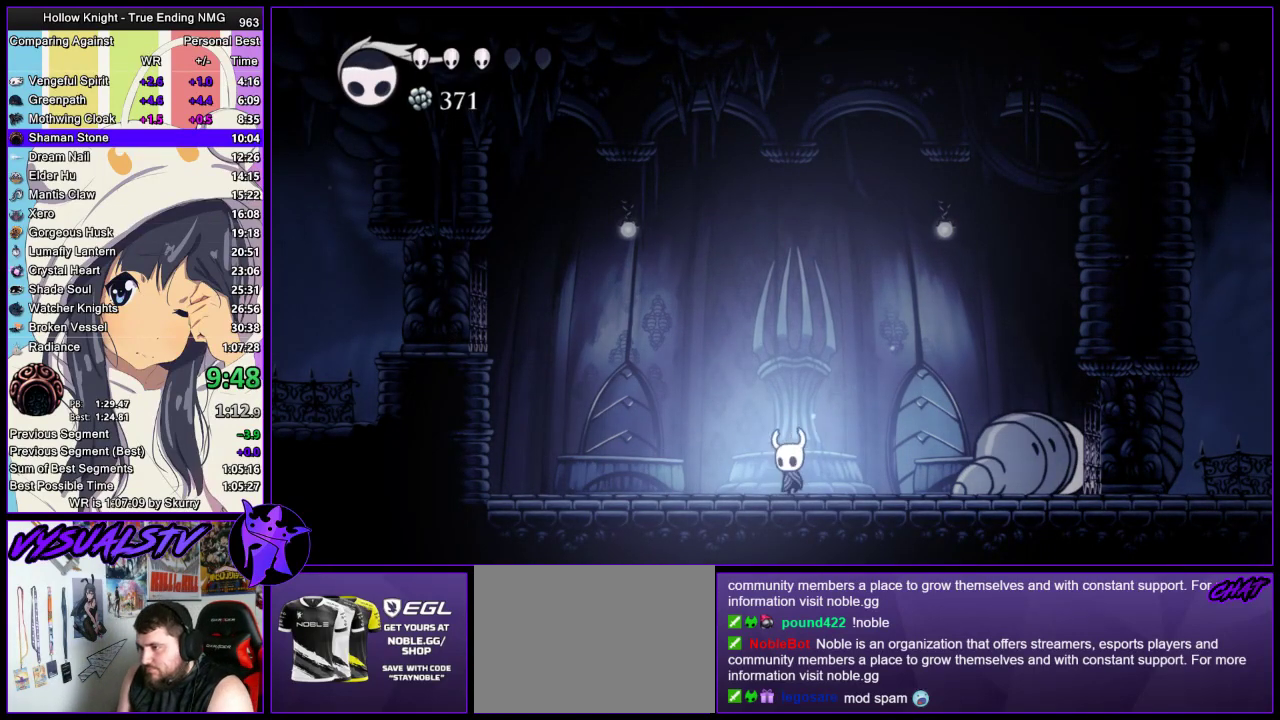
Gameplay with a controller (PlayStation layout); each line is a JSON object with the inputs held at the frame after it. "events" lists button and stick changes between this image and that frame as [ms after this image, input, new state], when the widget could be followed in between.
{"buttons": [], "left_stick": "left", "right_stick": "center", "events": [[100, "left_stick", "down-right"], [167, "left_stick", "left"], [267, "left_stick", "down-right"], [333, "left_stick", "left"], [433, "left_stick", "down-right"], [500, "left_stick", "left"]]}
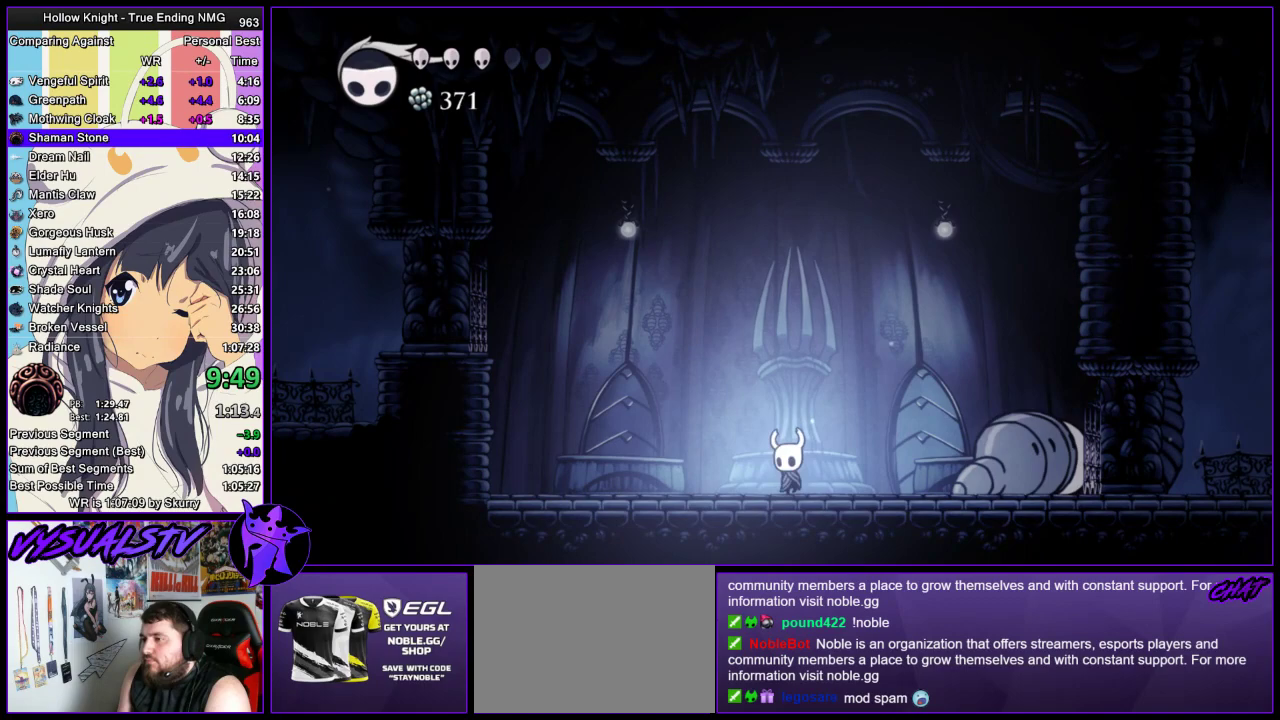
{"buttons": [], "left_stick": "center", "right_stick": "center", "events": [[67, "left_stick", "down-right"], [167, "left_stick", "center"]]}
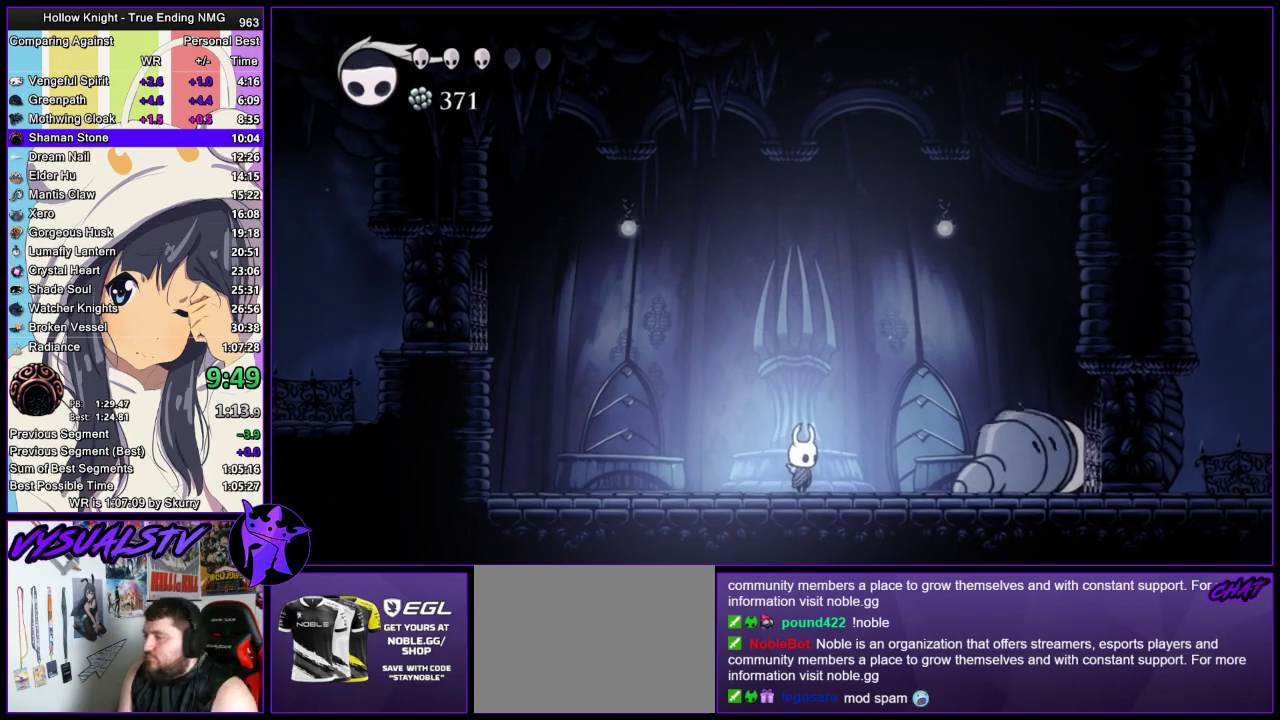
{"buttons": [], "left_stick": "center", "right_stick": "center", "events": []}
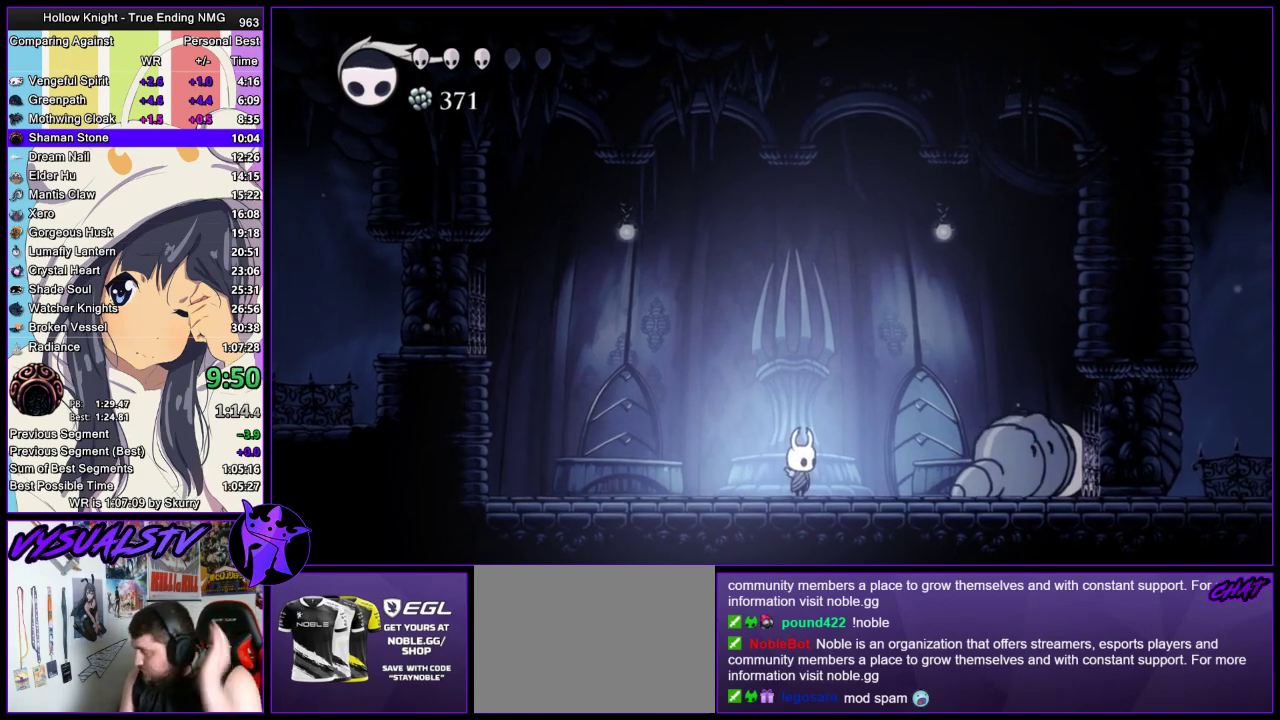
{"buttons": [], "left_stick": "center", "right_stick": "center", "events": []}
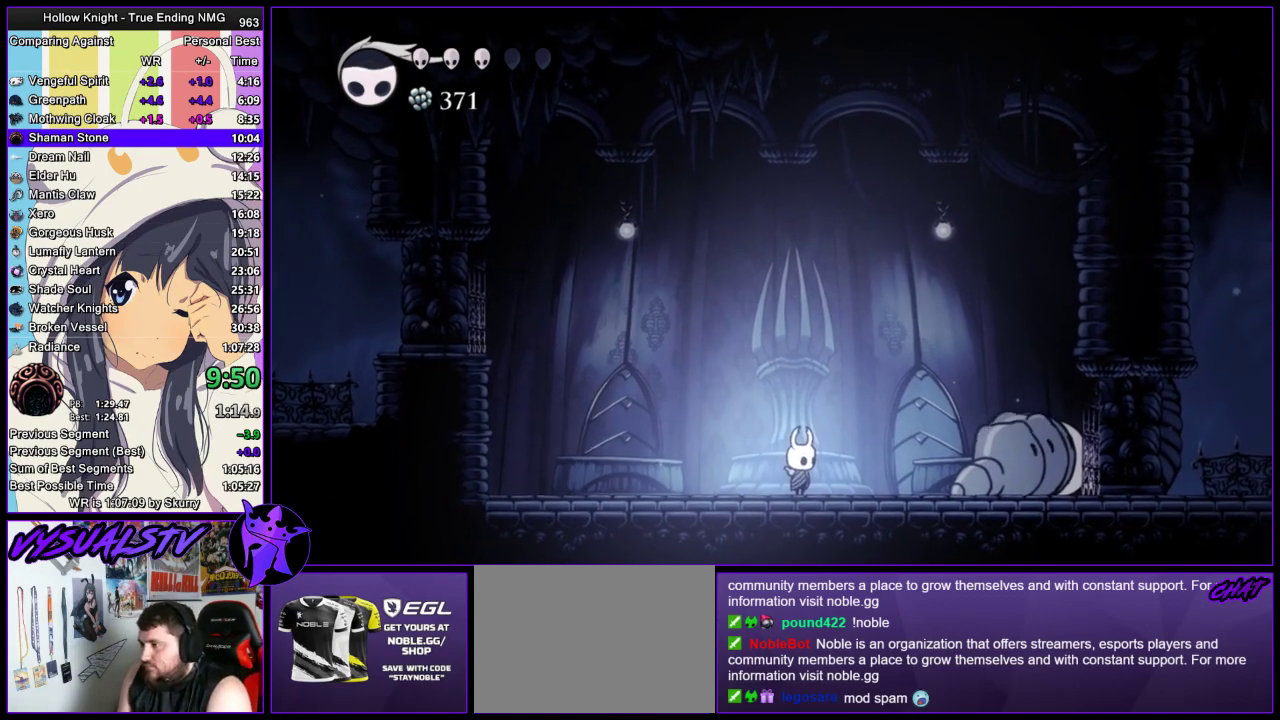
{"buttons": [], "left_stick": "center", "right_stick": "center", "events": [[100, "CROSS", "down"], [433, "CROSS", "up"]]}
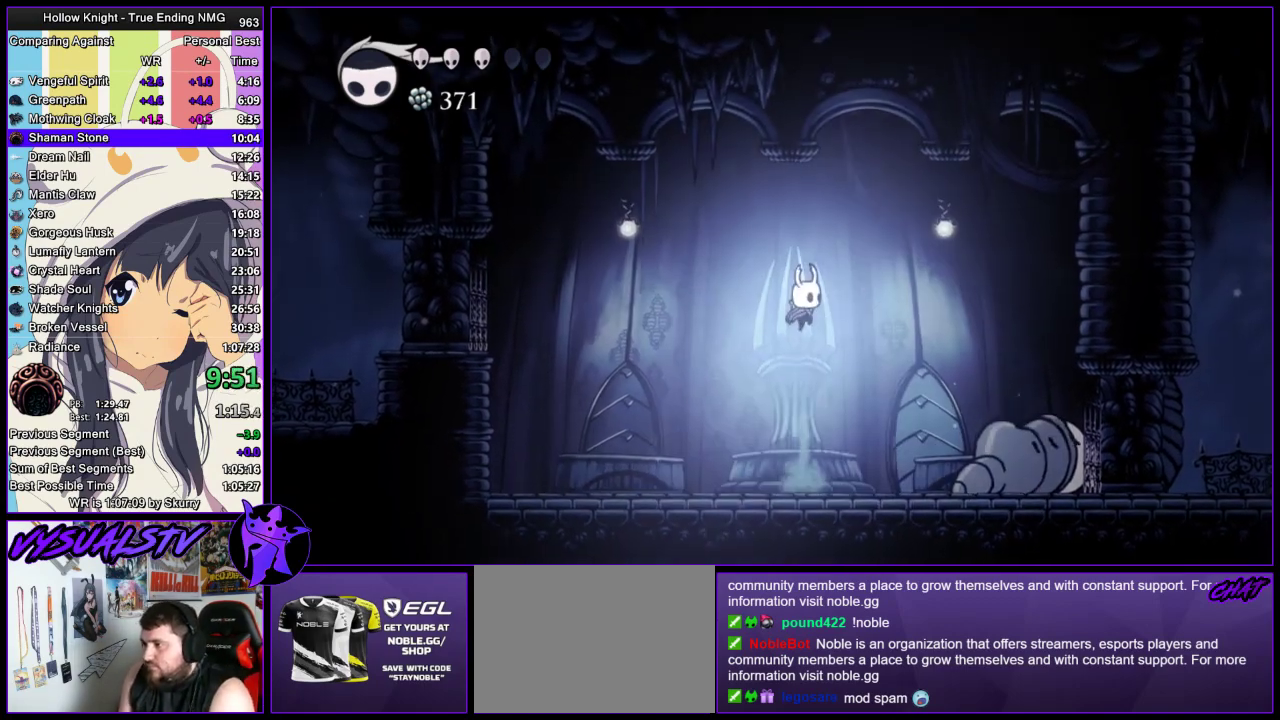
{"buttons": [], "left_stick": "center", "right_stick": "center", "events": [[67, "R1", "down"], [267, "R1", "up"]]}
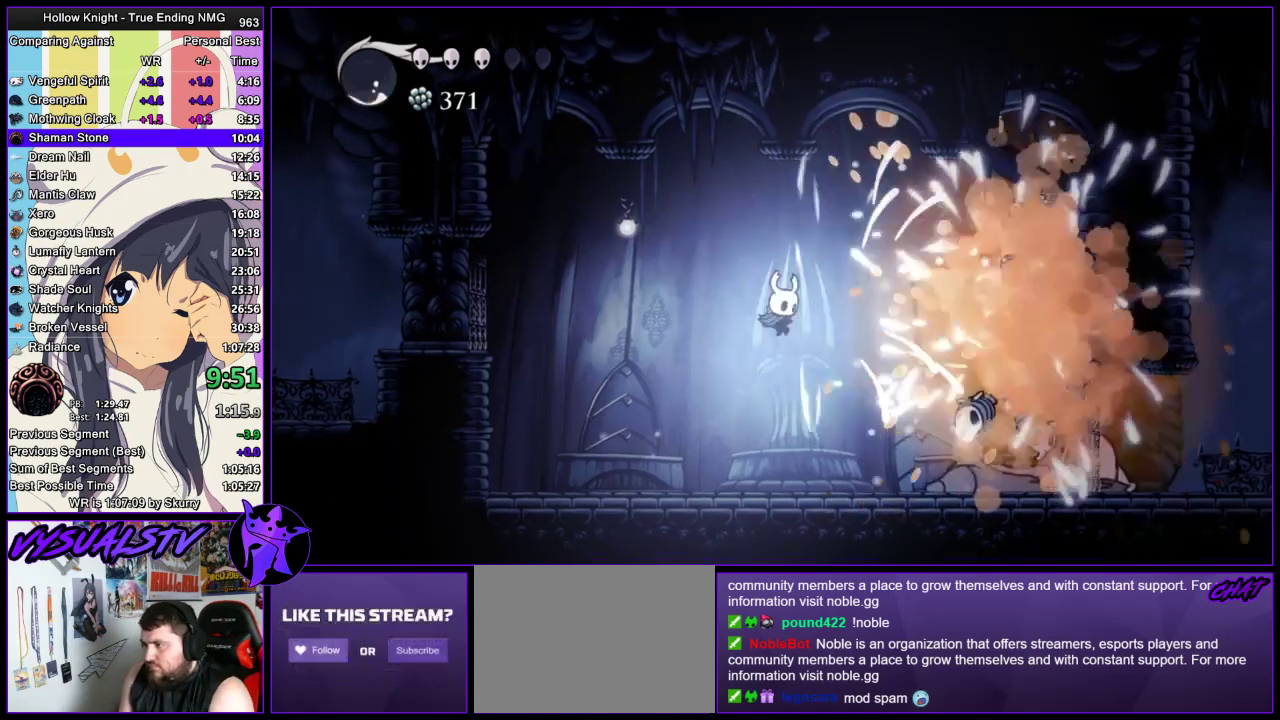
{"buttons": ["R1"], "left_stick": "center", "right_stick": "center", "events": [[333, "R1", "down"]]}
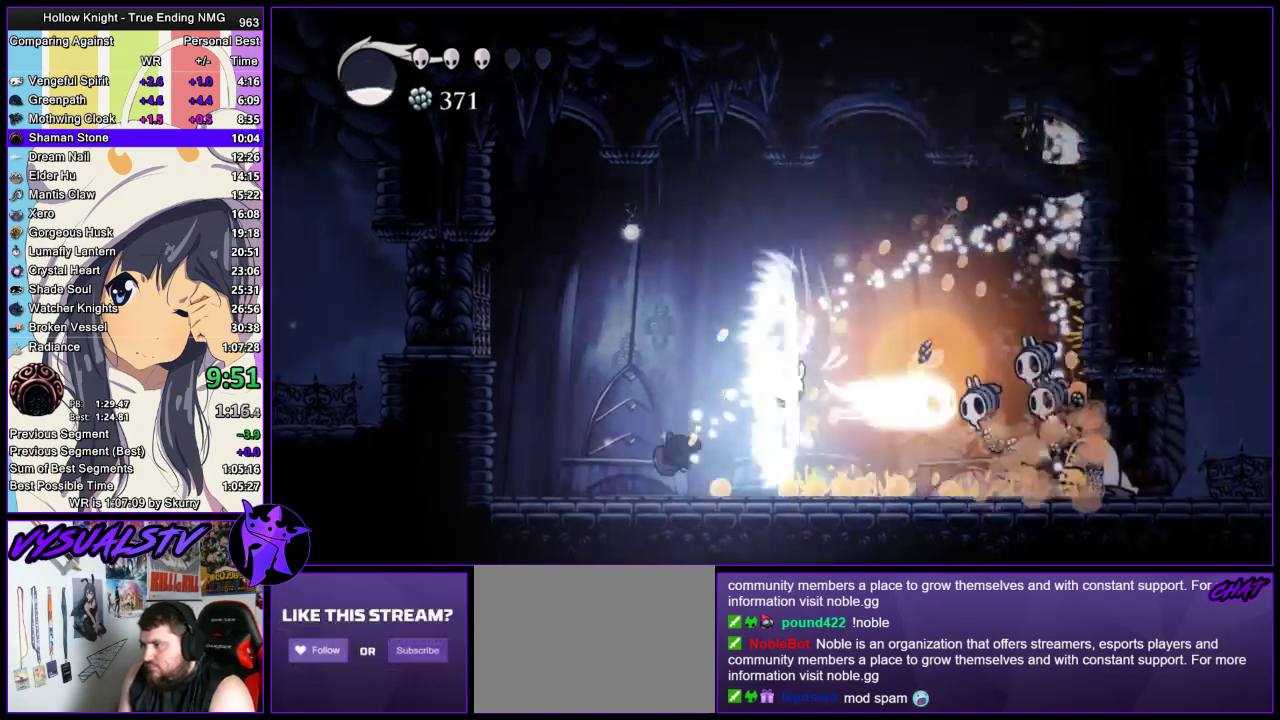
{"buttons": [], "left_stick": "right", "right_stick": "center", "events": [[100, "R1", "up"], [167, "left_stick", "right"]]}
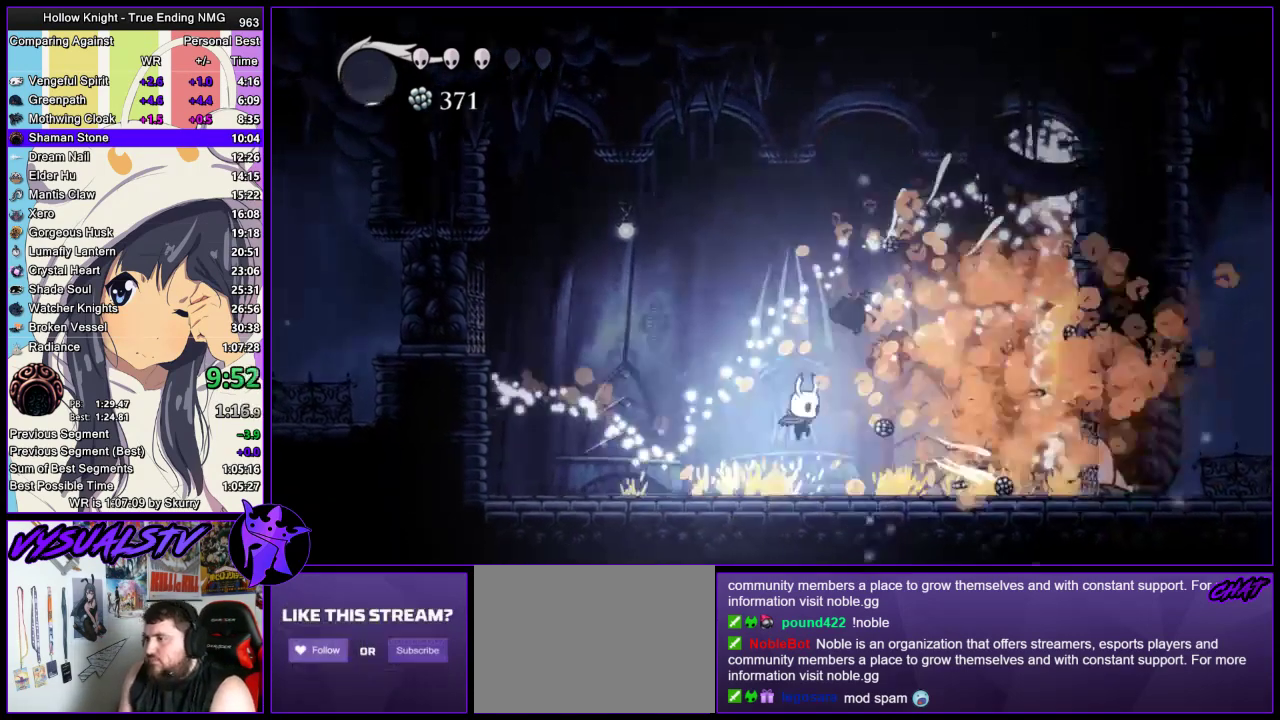
{"buttons": [], "left_stick": "left", "right_stick": "center", "events": [[300, "left_stick", "left"]]}
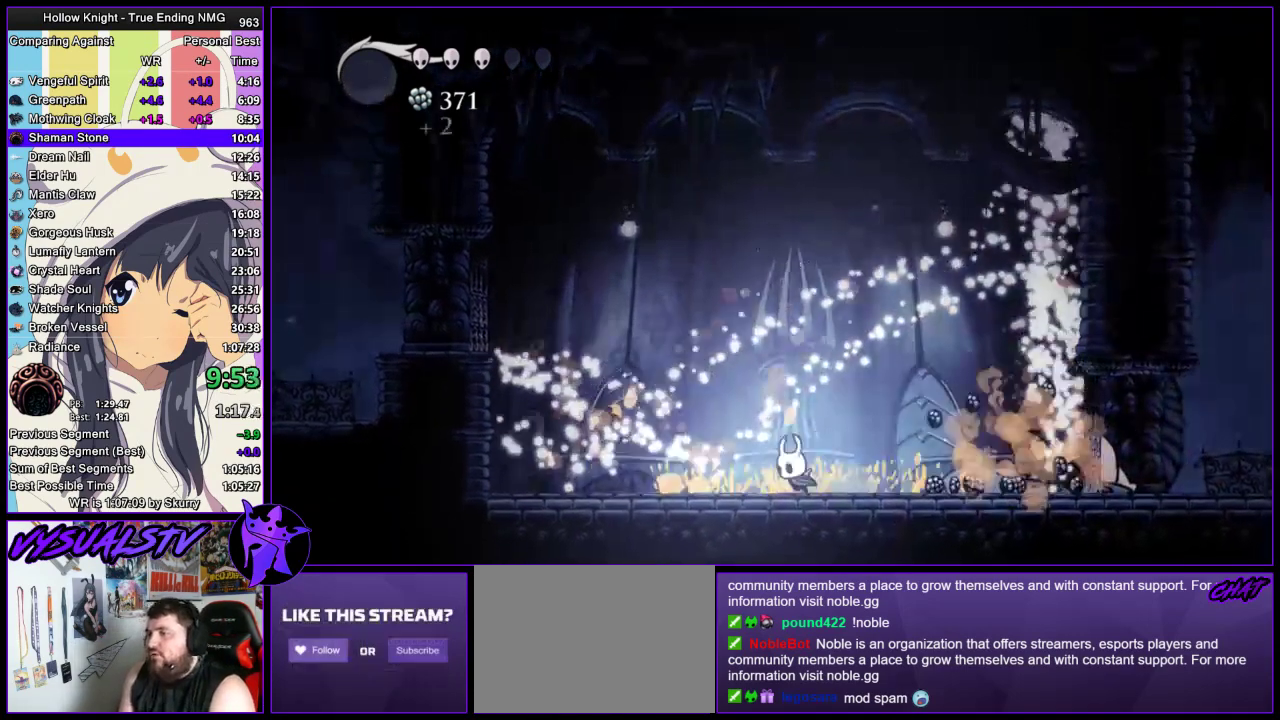
{"buttons": [], "left_stick": "right", "right_stick": "center", "events": [[67, "left_stick", "right"], [133, "R2", "down"], [367, "R2", "up"]]}
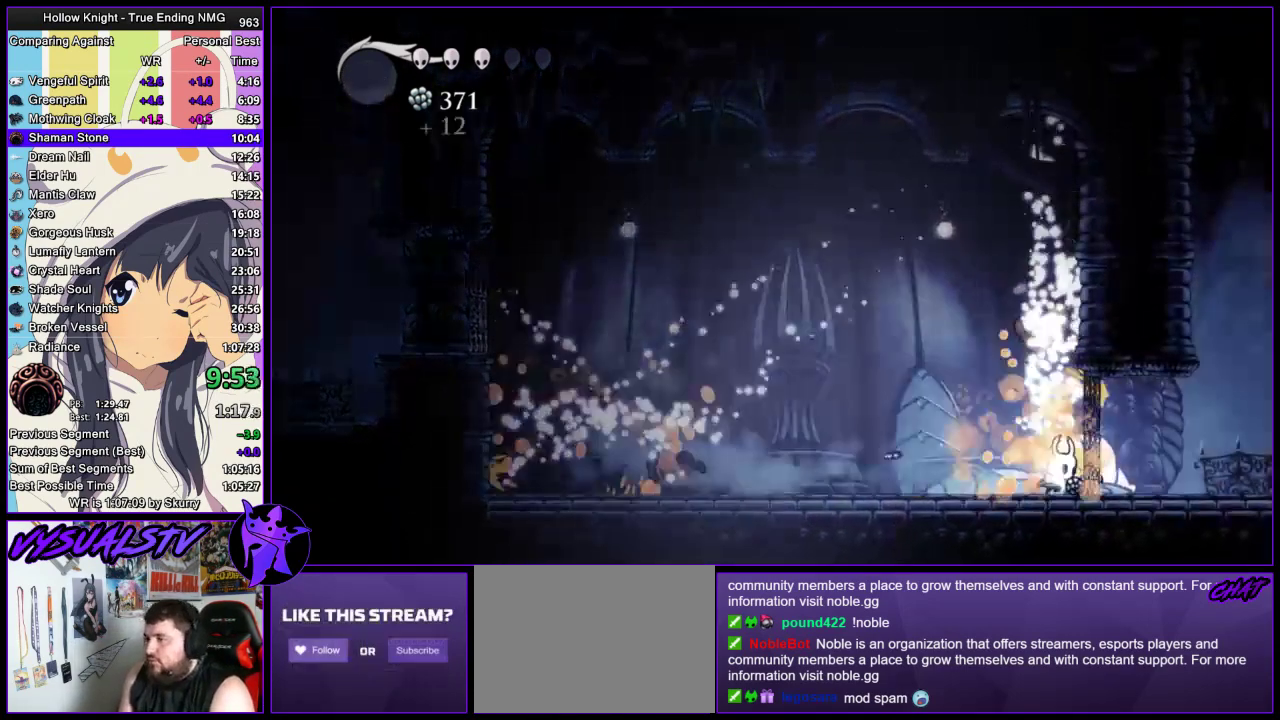
{"buttons": [], "left_stick": "right", "right_stick": "center", "events": []}
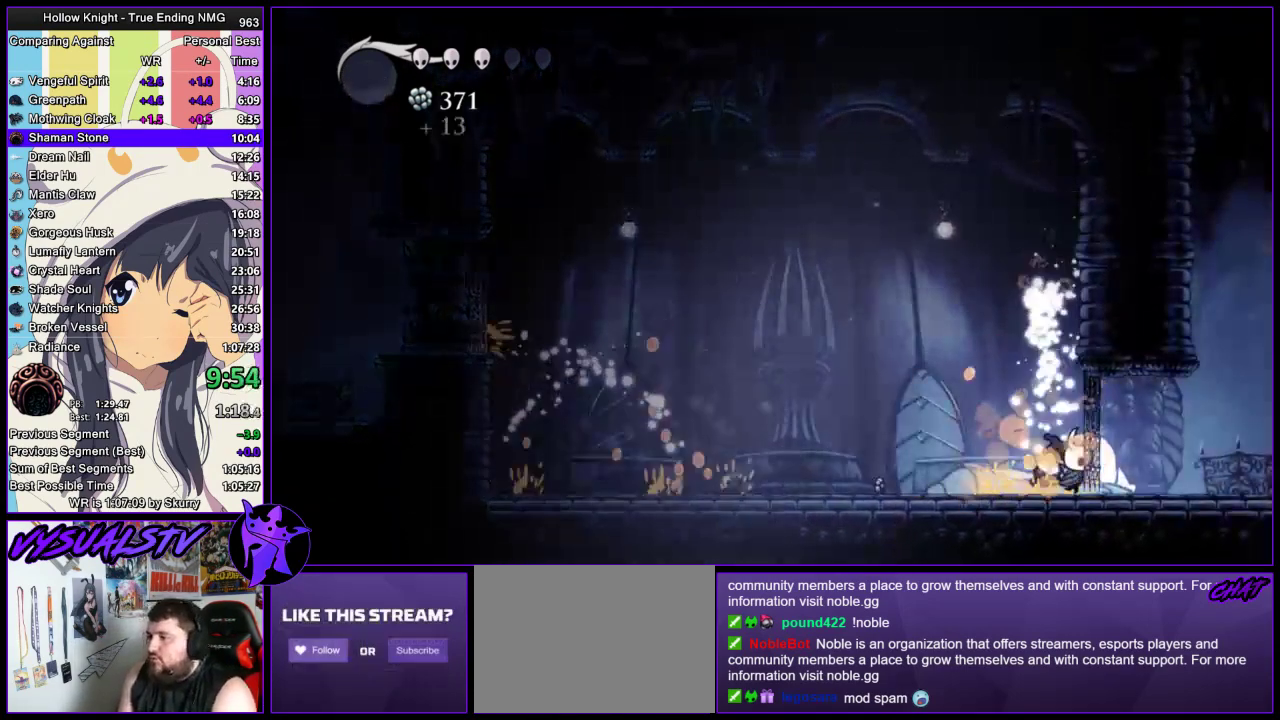
{"buttons": [], "left_stick": "right", "right_stick": "center", "events": []}
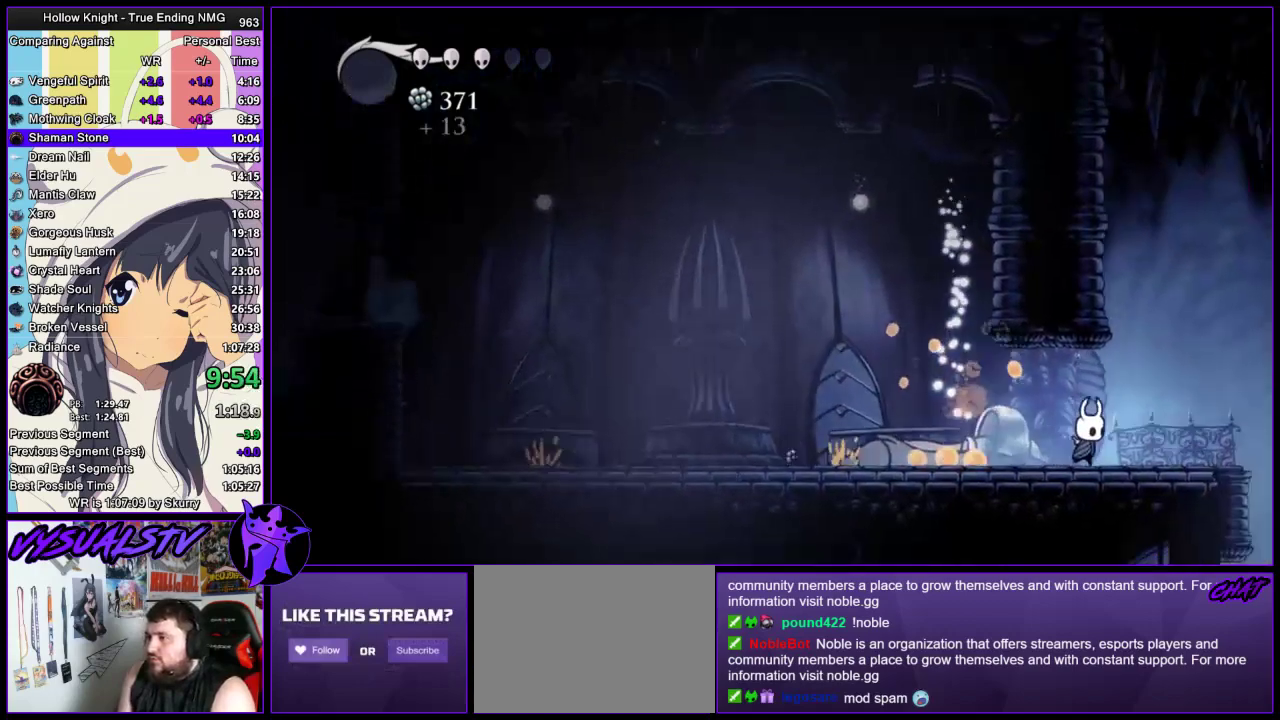
{"buttons": [], "left_stick": "right", "right_stick": "center", "events": [[233, "R2", "down"], [400, "R2", "up"]]}
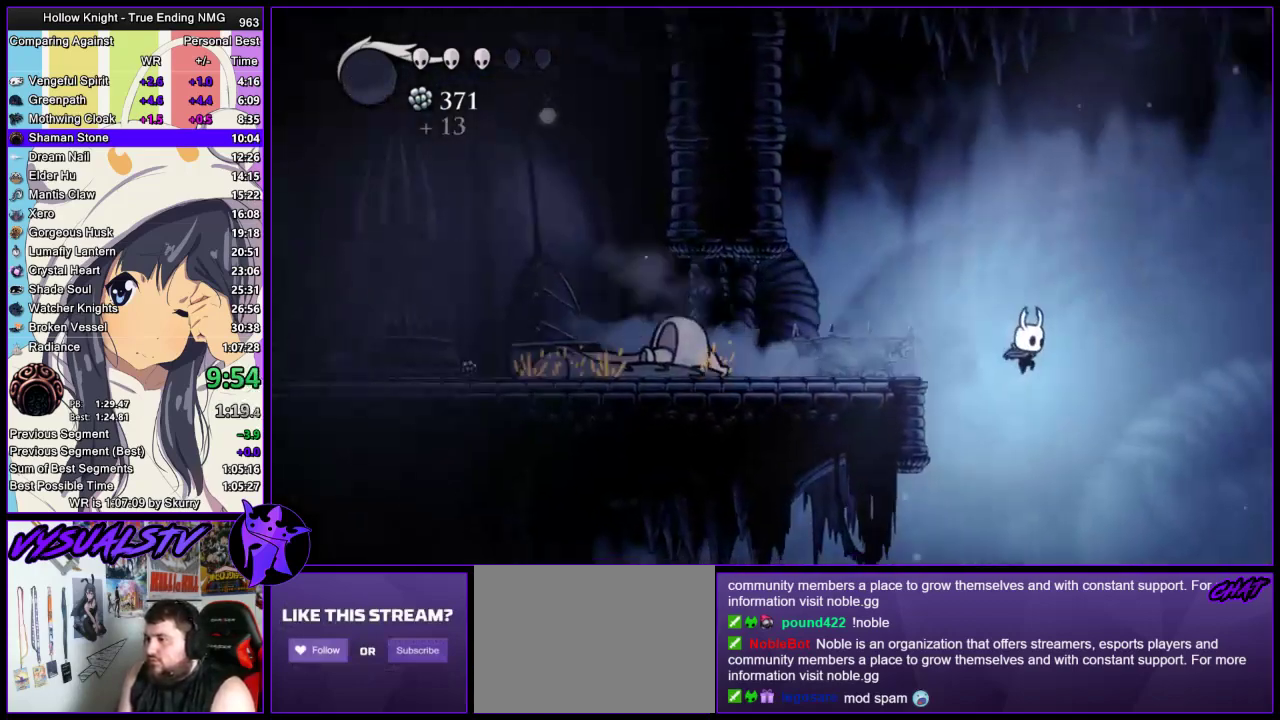
{"buttons": [], "left_stick": "right", "right_stick": "center", "events": [[267, "R2", "down"], [500, "R2", "up"]]}
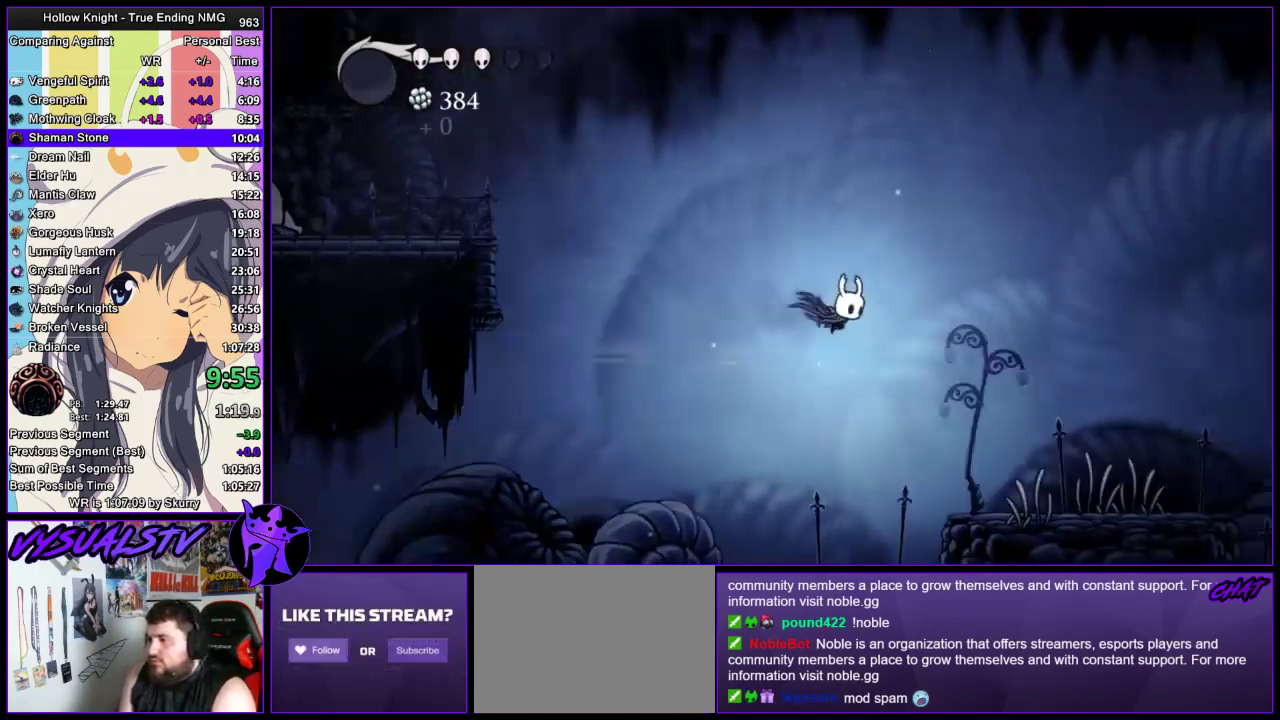
{"buttons": [], "left_stick": "right", "right_stick": "center", "events": []}
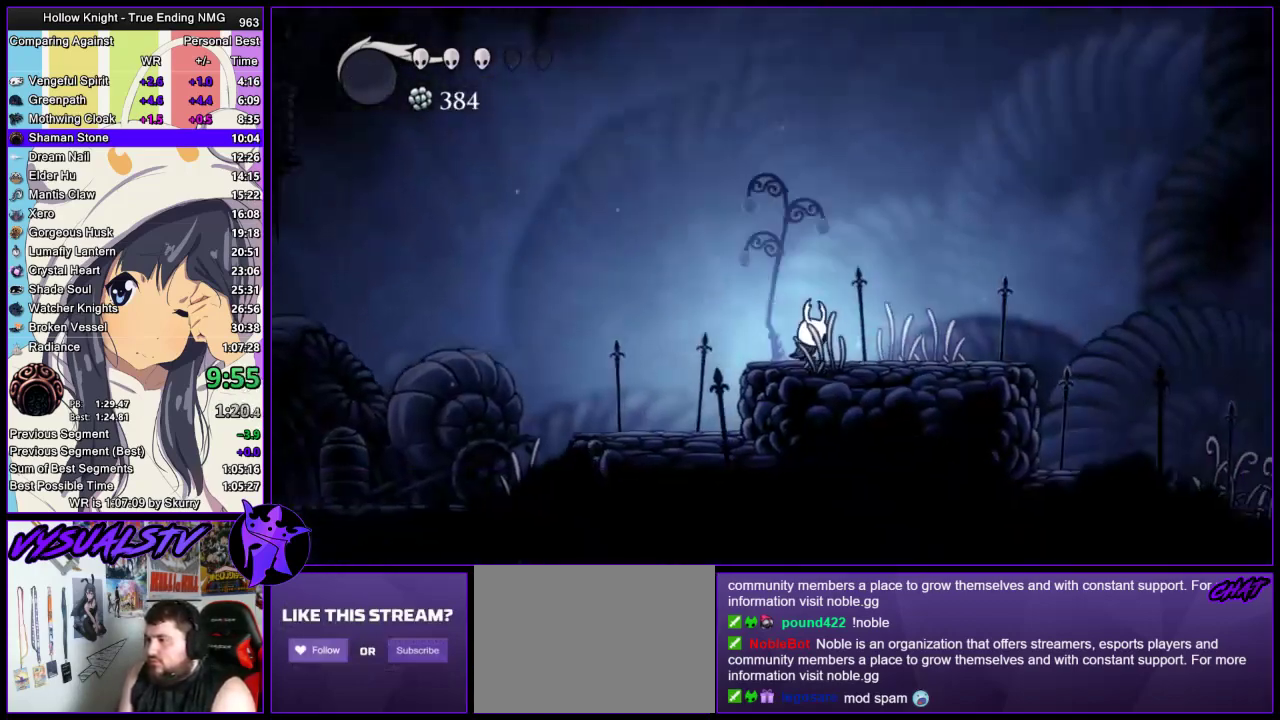
{"buttons": ["CROSS"], "left_stick": "right", "right_stick": "center", "events": [[33, "R2", "down"], [233, "R2", "up"], [333, "CROSS", "down"]]}